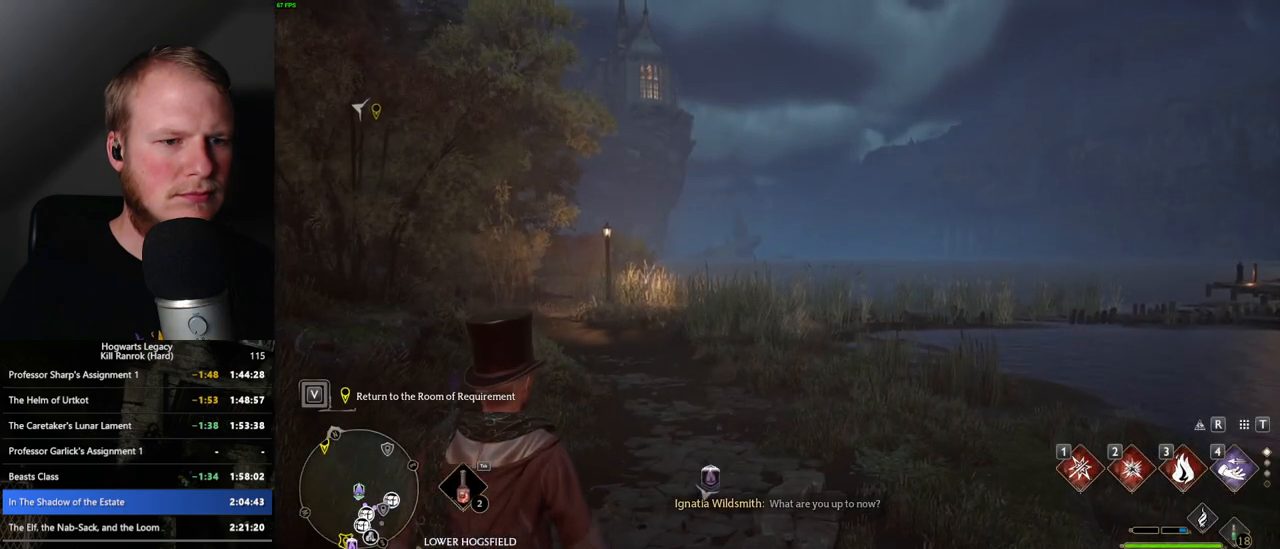
Gameplay with keyboard and mouse; each line is a JSON object with the keys and mouse buttons held at the frame after it. "events" lists presses ("down") and releases ("up") of ".", "/", "0", "1", "2", "3", "4", "5", "6", "7", "8", "9", "a", "alt_l", "alt_r", "b", "backslash", "backspace", "c", "caps_lock", "comma", "ctrl_l", "ctrl_r", "d", "e", "equals", "escape", "f", "f1", "f10", "f11", "f12", "f2", "f3", "f4", "f5", "f6", "f7", "f8", "f9", "g", "h", "i", "j", "k", "l", "lbracket", "m", "minus", "n", "o", "p", "q", "quote", "r", "rbracket", "return", "s", "semicolon", "shift_l", "shift_r", "space", "super_l", "super_r", "t", "tab", "tilde", "u", "v", "w", "x", "y", "z", "mouse_left", "mouse_right", "mouse_mb4" and "mouse_mb5" between this image and that frame as [ms after this image, input, new state], when the widget could be followed in between; "mouse_wheel" appears only as held states. "mouse_left", "mouse_wheel", "mouse_right", "mouse_mb4", "mouse_mb5" = the "left", "wheel", "right", "mb4", "mb5" buttons of the "mouse" list. No other keys are recorded. "wheel" means that the mouse wheel is clicked or scrolled. Mouse movement is not recorded.
{"keys": ["tab"], "mouse": [], "events": [[367, "tab", "down"]]}
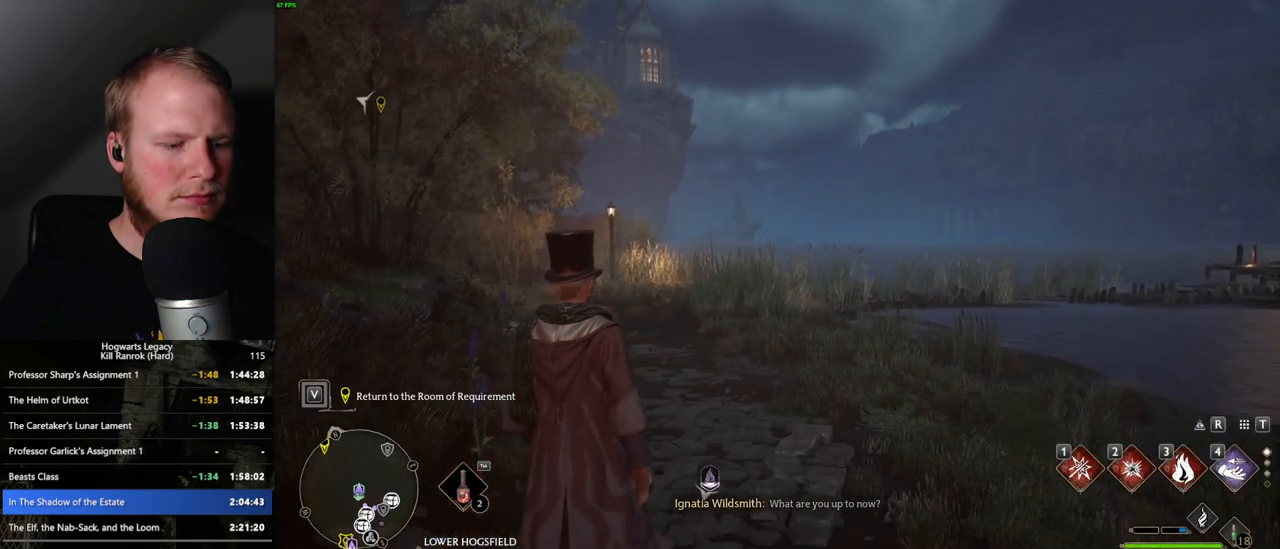
{"keys": ["3", "tab"], "mouse": [], "events": [[450, "3", "down"]]}
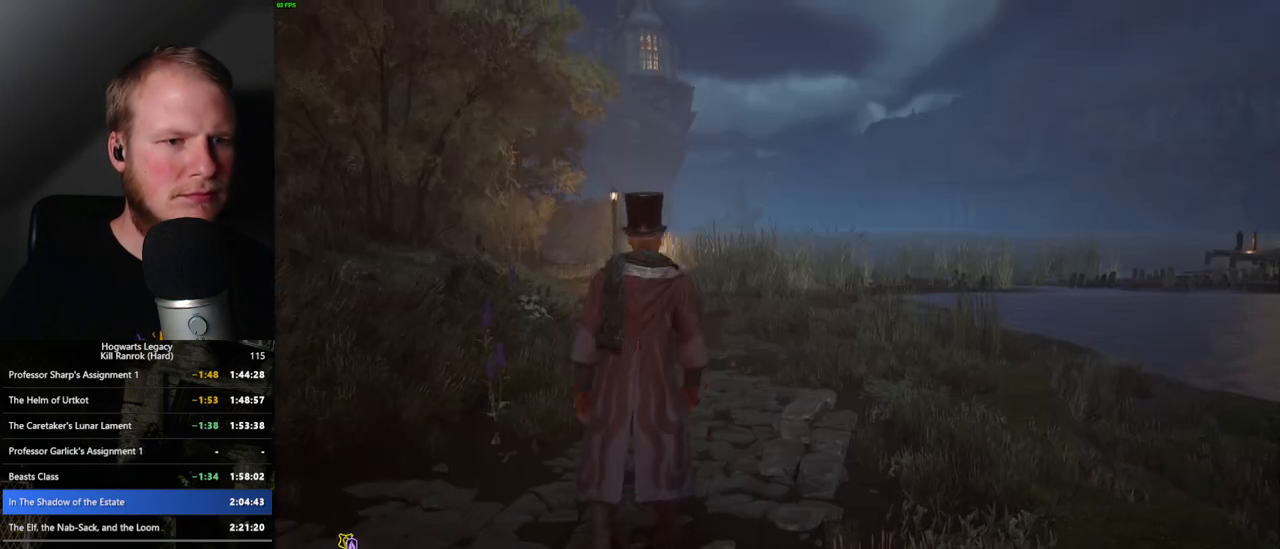
{"keys": ["d", "w"], "mouse": [], "events": [[17, "3", "up"], [83, "tab", "up"], [183, "d", "down"], [417, "w", "down"]]}
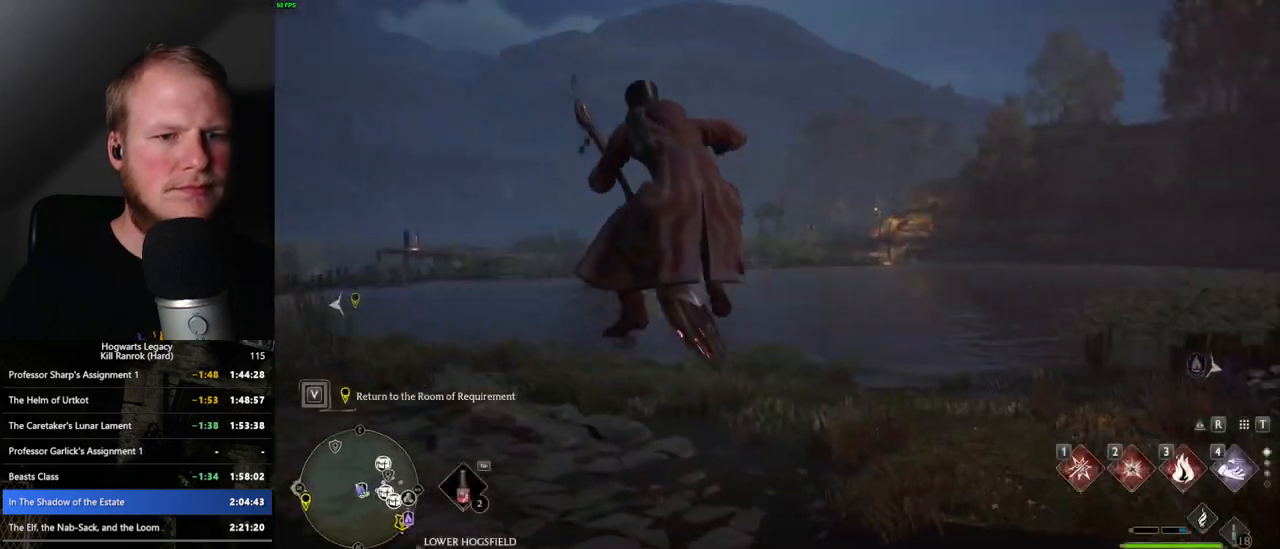
{"keys": ["d", "w"], "mouse": ["left"], "events": [[383, "mouse_left", "down"]]}
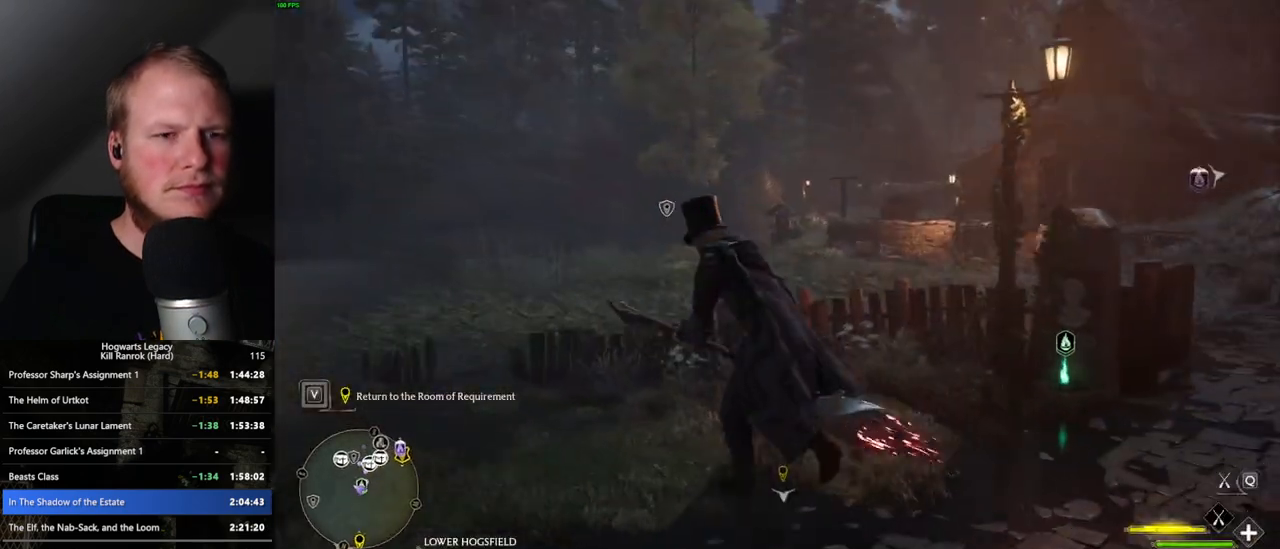
{"keys": ["d", "w"], "mouse": ["left"], "events": []}
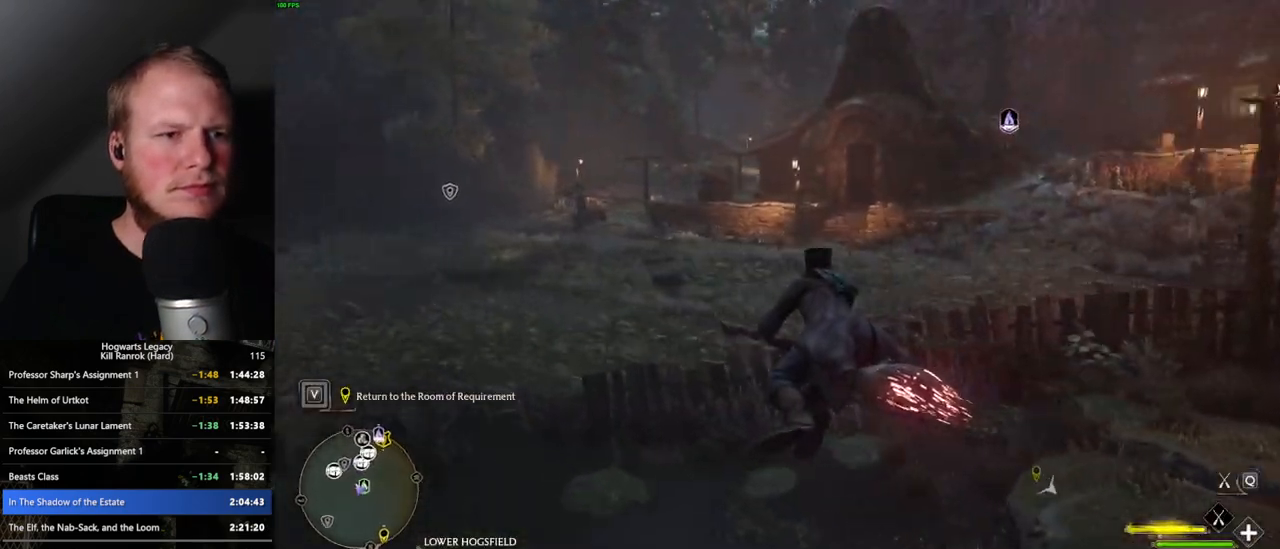
{"keys": ["w"], "mouse": ["left"], "events": [[100, "d", "up"], [167, "d", "down"], [200, "d", "up"]]}
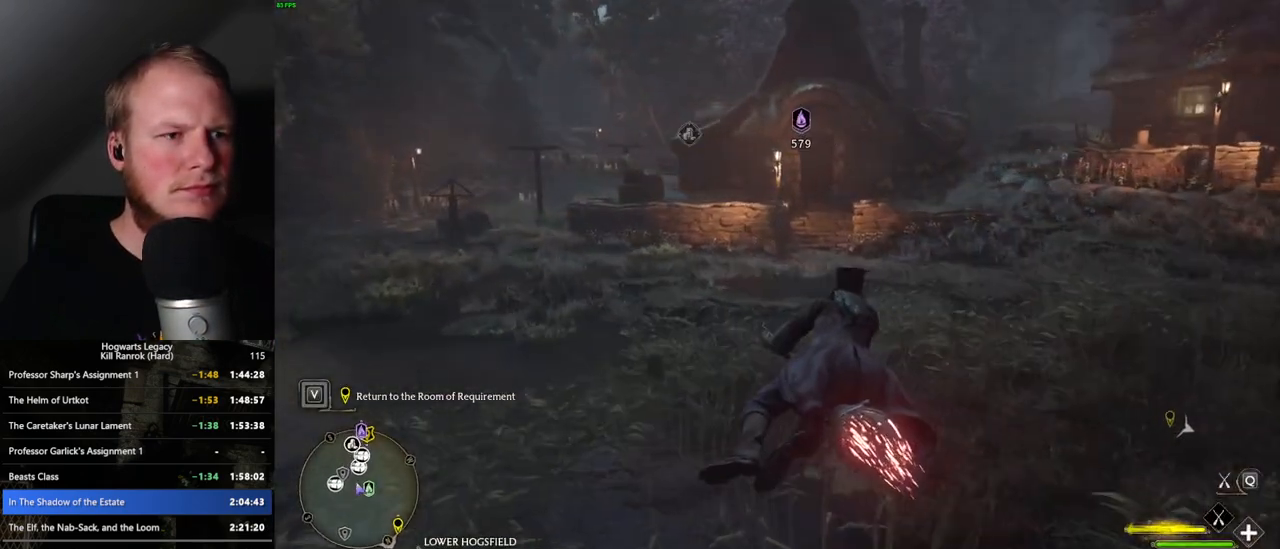
{"keys": ["space", "w"], "mouse": ["left"], "events": [[333, "space", "down"]]}
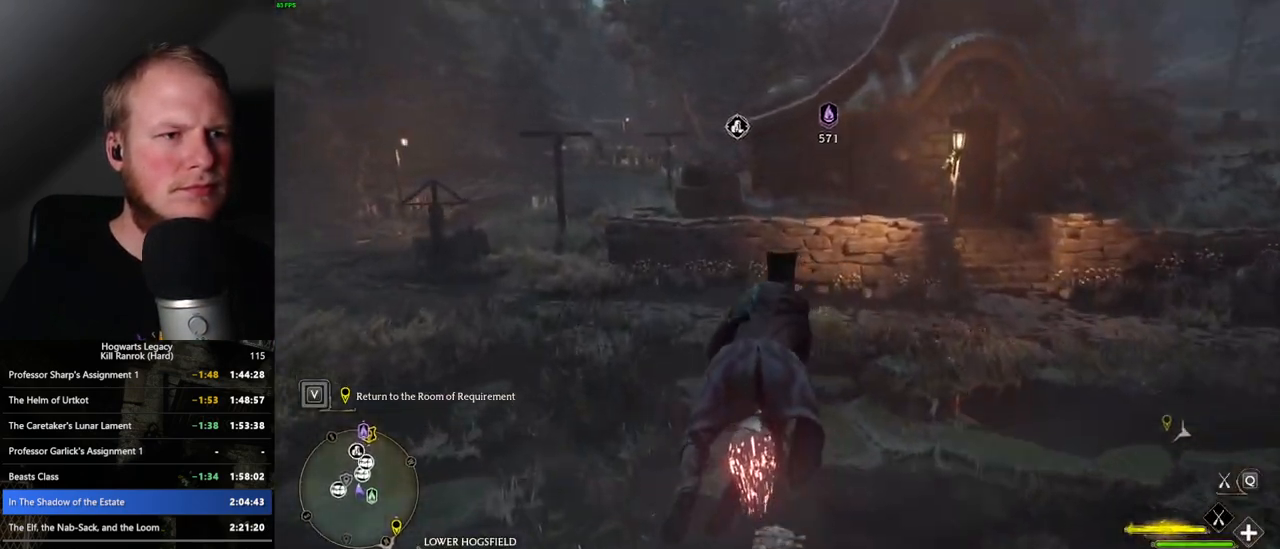
{"keys": ["w"], "mouse": ["left"], "events": [[167, "space", "up"]]}
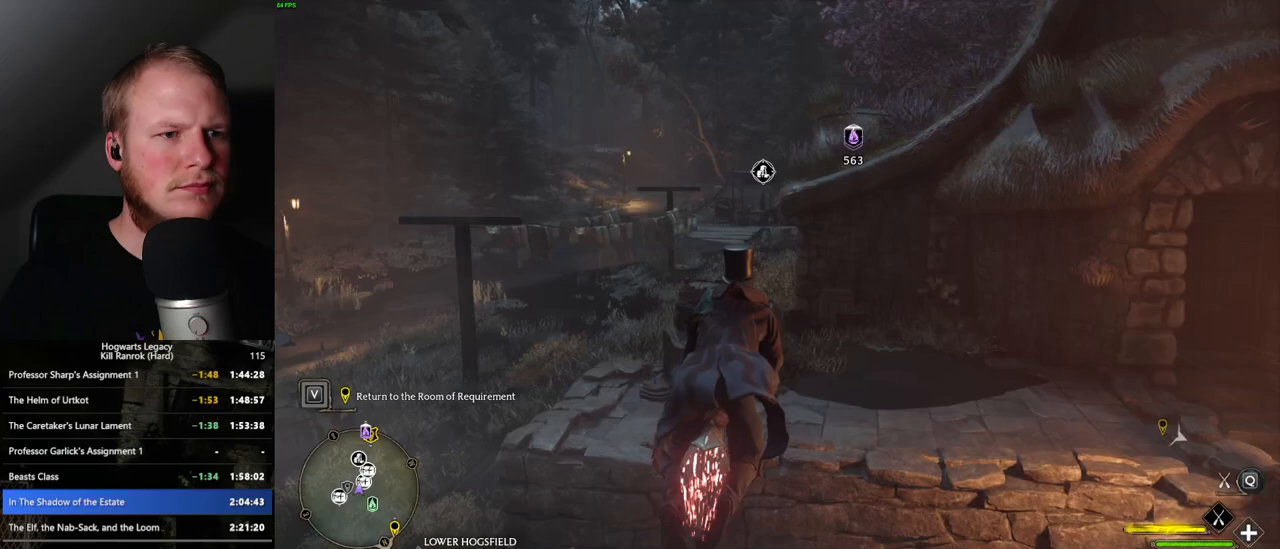
{"keys": ["w"], "mouse": ["left"], "events": [[250, "a", "down"], [417, "a", "up"]]}
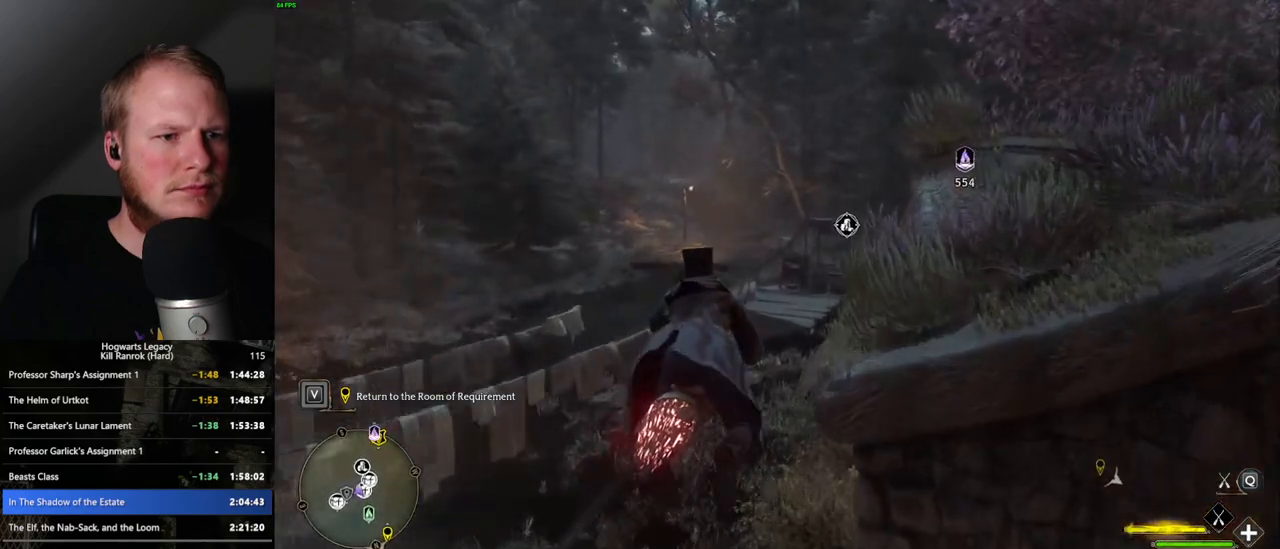
{"keys": ["ctrl_l", "w"], "mouse": ["left"], "events": [[300, "ctrl_l", "down"]]}
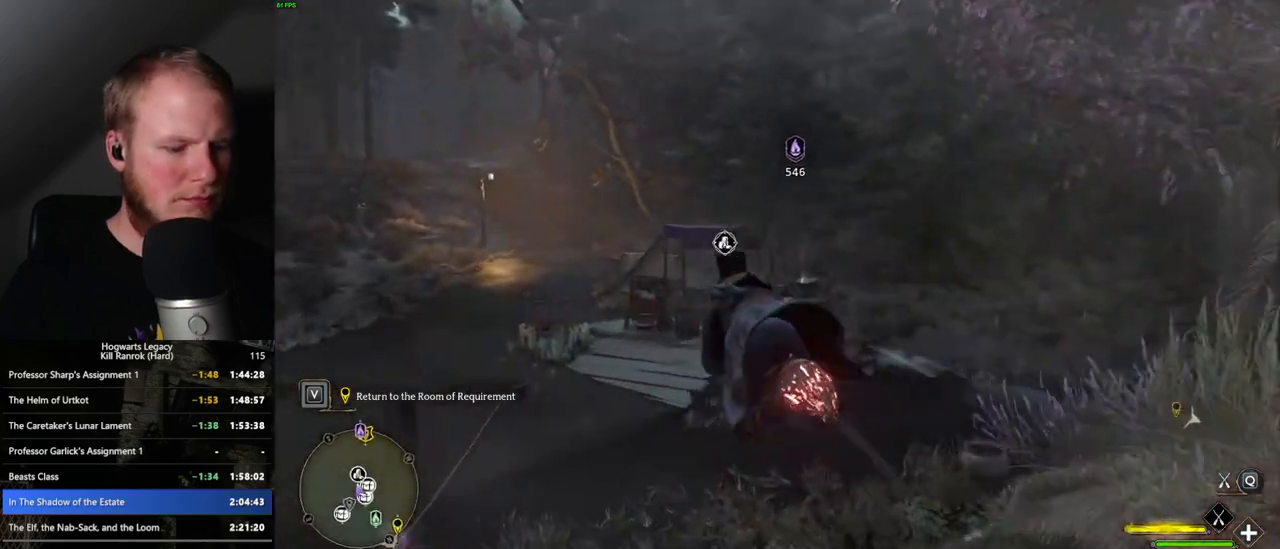
{"keys": ["b", "w"], "mouse": [], "events": [[117, "ctrl_l", "up"], [283, "ctrl_l", "down"], [467, "b", "down"], [467, "ctrl_l", "up"], [483, "mouse_left", "up"]]}
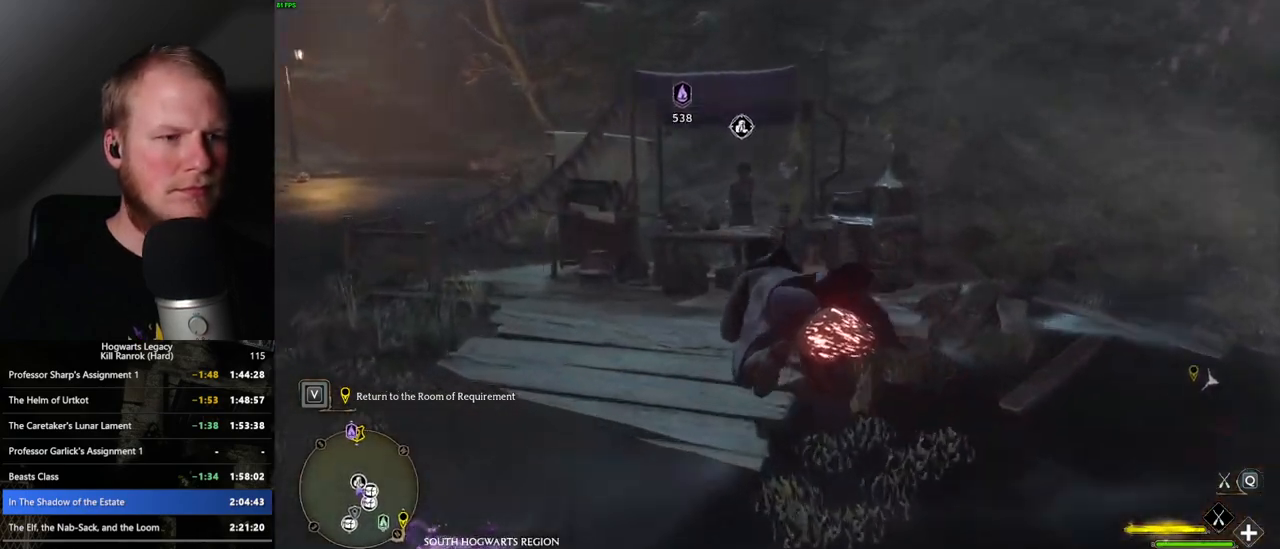
{"keys": [], "mouse": [], "events": [[100, "b", "up"], [400, "f", "down"], [483, "w", "up"], [500, "f", "up"]]}
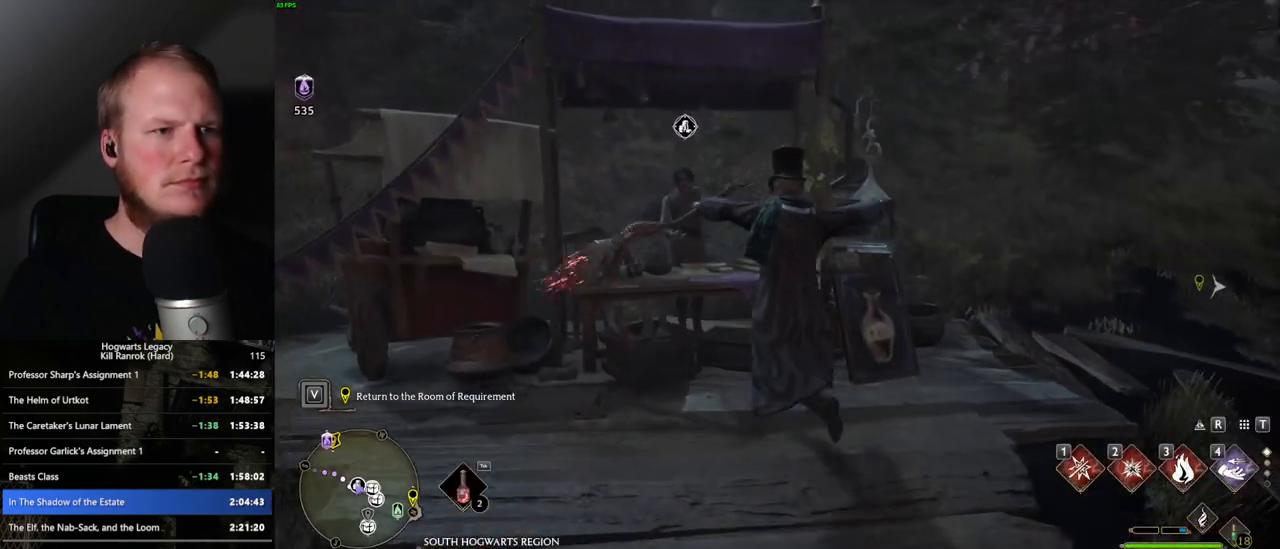
{"keys": [], "mouse": [], "events": [[83, "f", "down"], [150, "f", "up"], [233, "f", "down"], [300, "f", "up"], [383, "f", "down"], [467, "f", "up"]]}
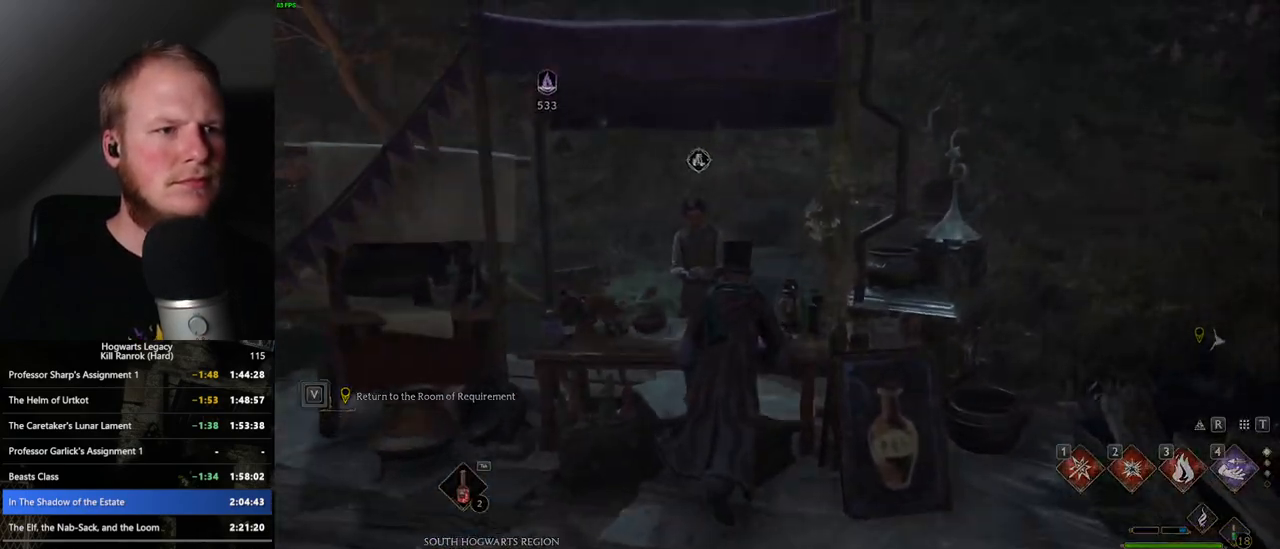
{"keys": [], "mouse": [], "events": [[400, "q", "down"], [417, "space", "down"], [483, "q", "up"], [483, "space", "up"]]}
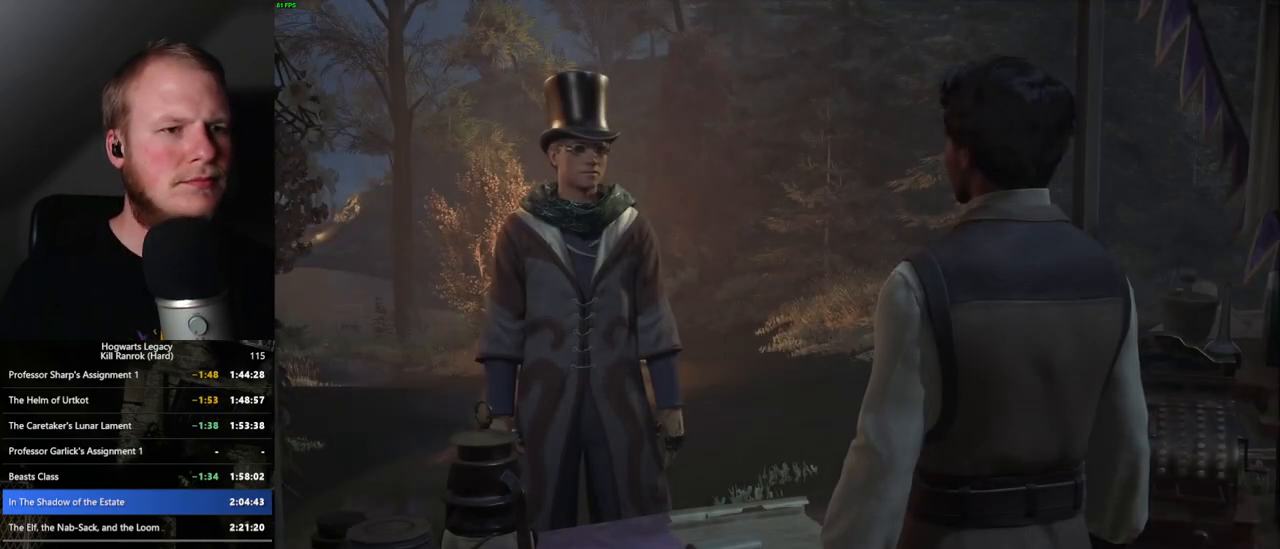
{"keys": [], "mouse": ["wheel"]}
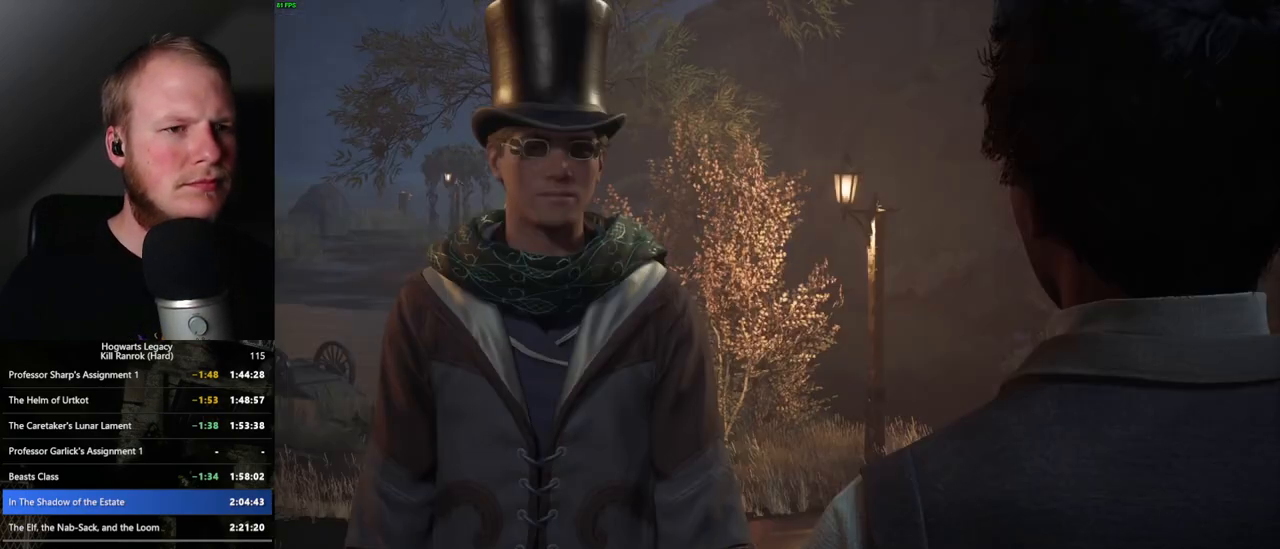
{"keys": ["q", "space"], "mouse": []}
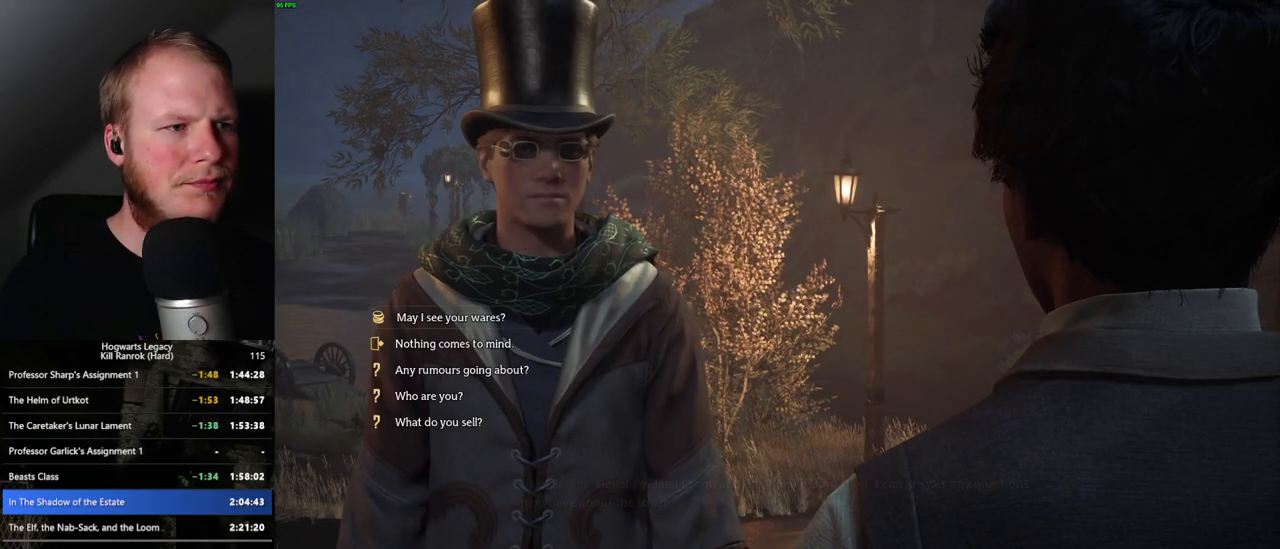
{"keys": ["q", "space"], "mouse": [], "events": [[50, "q", "up"], [50, "space", "up"], [133, "q", "down"], [150, "space", "down"], [200, "q", "up"], [217, "space", "up"], [300, "q", "down"], [317, "space", "down"], [350, "space", "up"], [367, "q", "up"], [467, "q", "down"], [483, "space", "down"]]}
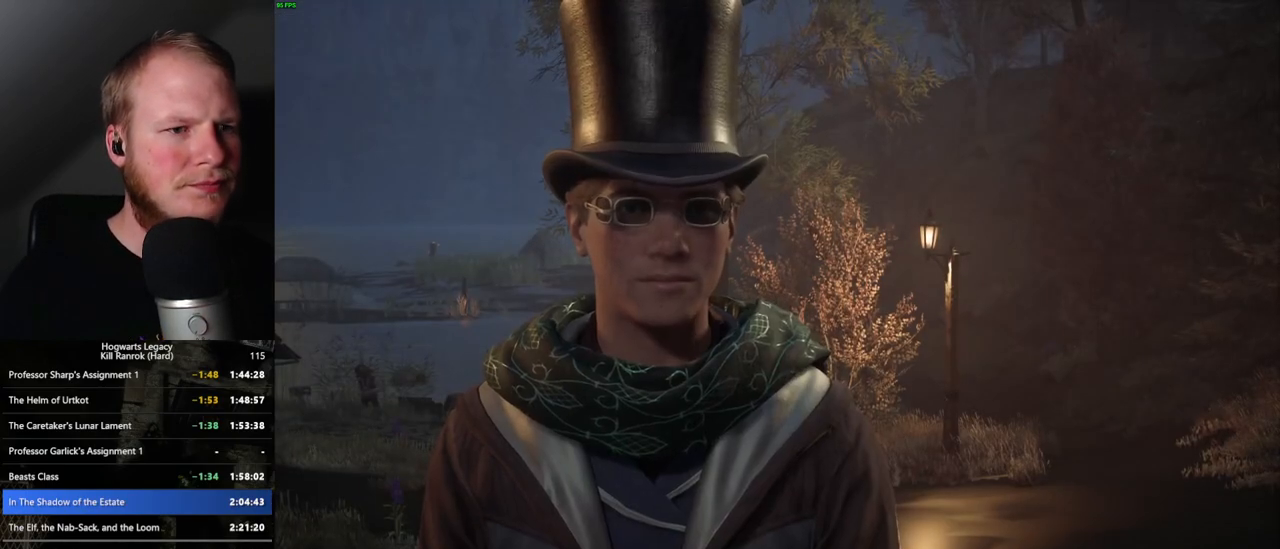
{"keys": [], "mouse": [], "events": [[17, "q", "up"], [17, "space", "up"], [117, "q", "down"], [133, "space", "down"], [183, "q", "up"], [183, "space", "up"], [283, "q", "down"], [283, "space", "down"], [333, "space", "up"], [350, "q", "up"], [433, "q", "down"], [450, "space", "down"], [500, "q", "up"], [500, "space", "up"]]}
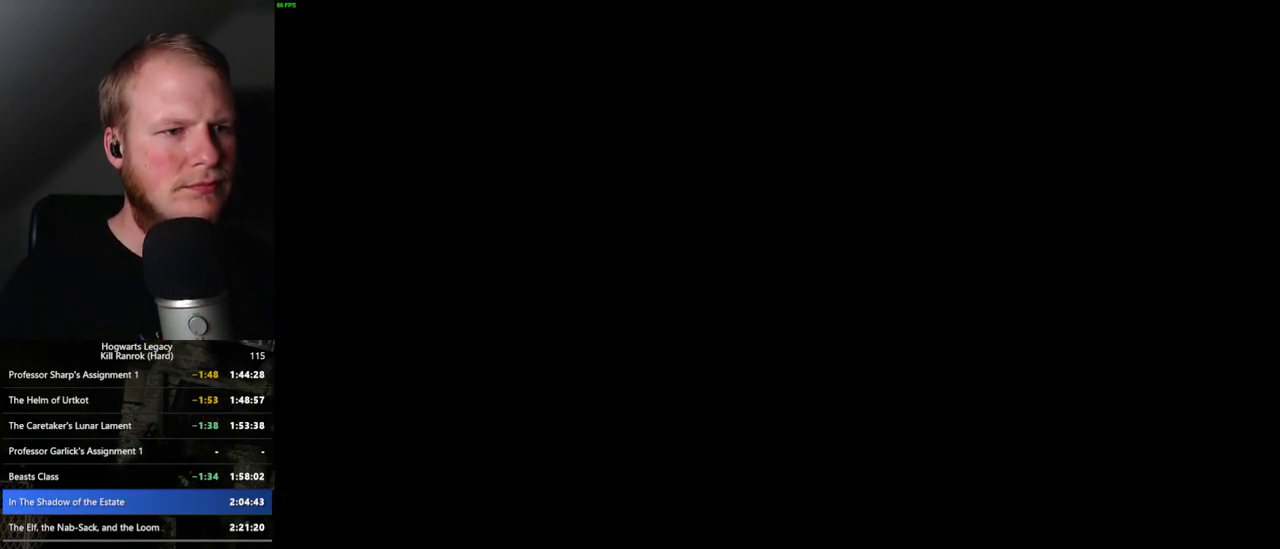
{"keys": [], "mouse": [], "events": []}
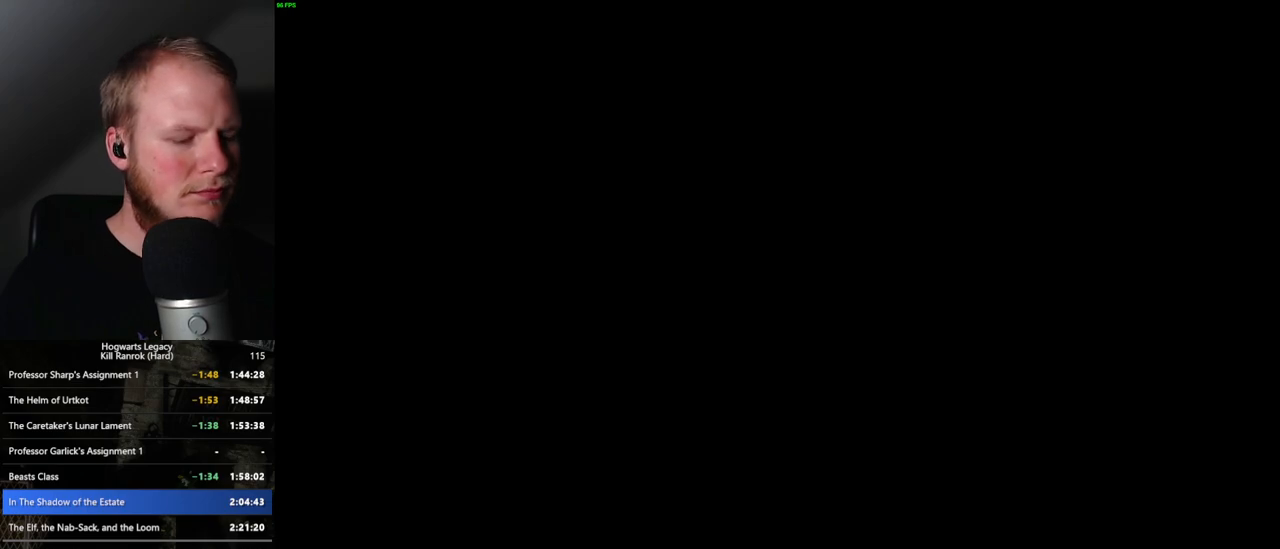
{"keys": [], "mouse": [], "events": []}